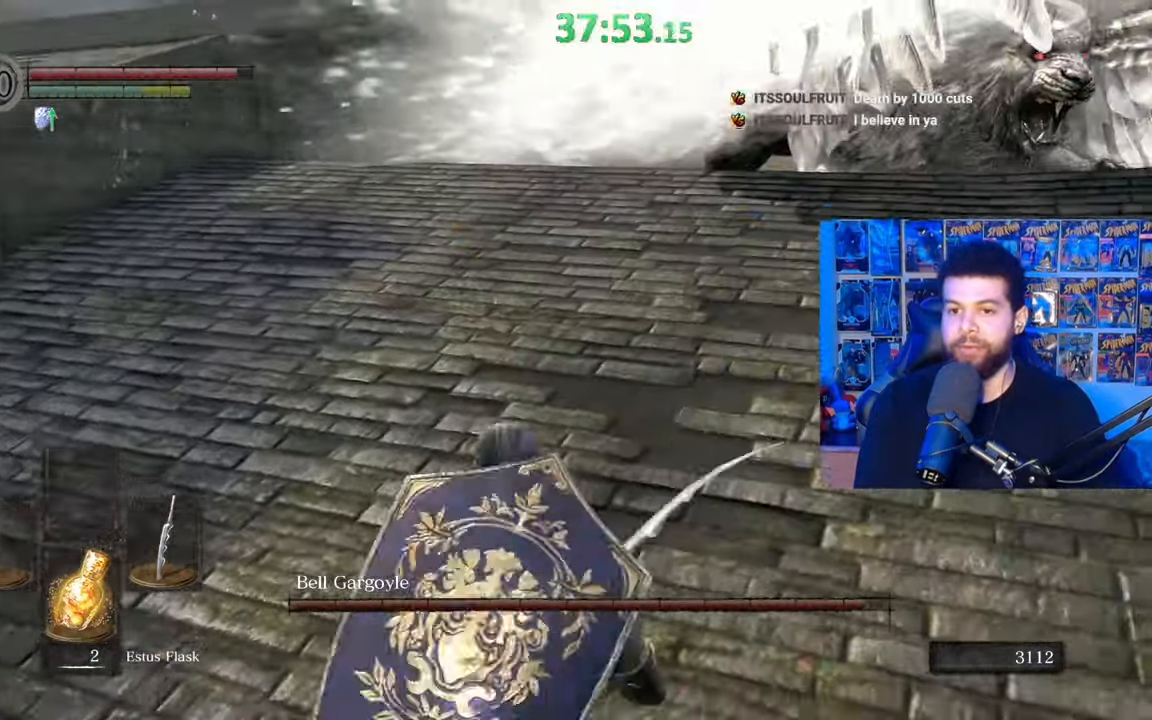
Gameplay with a controller (Xbox layout); each line is a JSON object with the inputs held at the frame after it. "events" lists button and stick changes between this image and that frame as [ms after this image, input, new state], when the widget could be followed in between. Not read: SHARE.
{"buttons": ["B"], "left_stick": "up", "right_stick": "center", "events": [[67, "right_stick", "right"], [167, "right_stick", "center"]]}
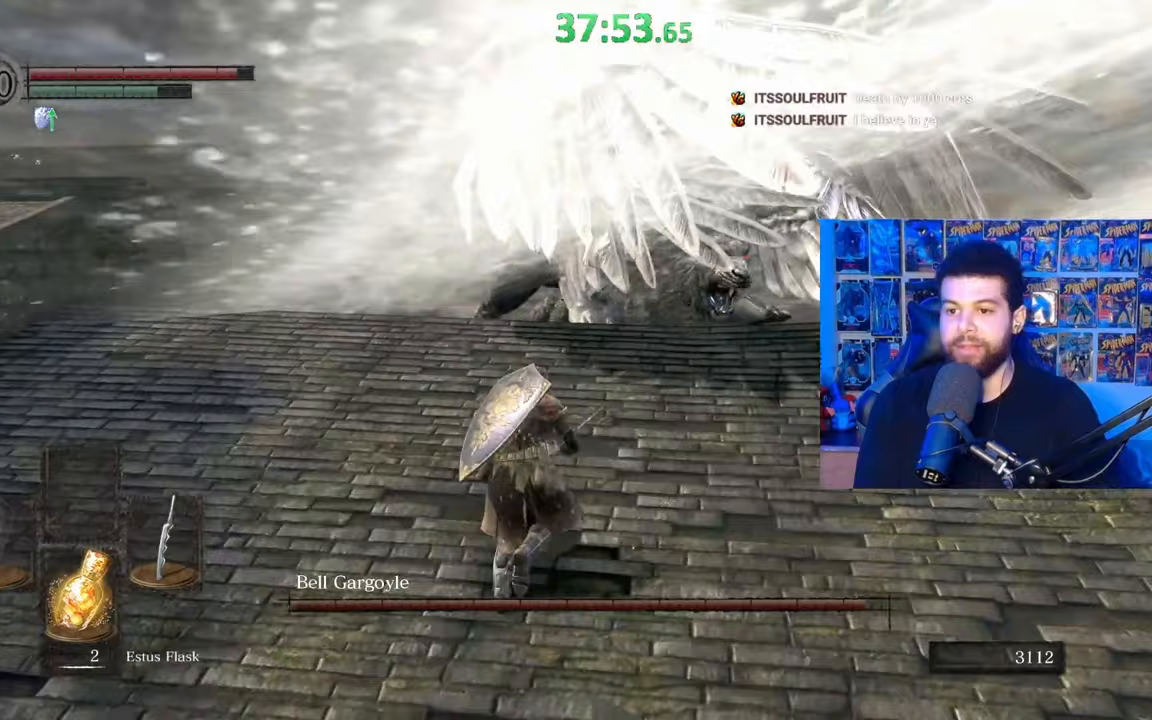
{"buttons": [], "left_stick": "up", "right_stick": "center", "events": [[17, "left_stick", "up-right"], [300, "R1", "down"], [317, "left_stick", "up"], [417, "B", "up"], [417, "R1", "up"]]}
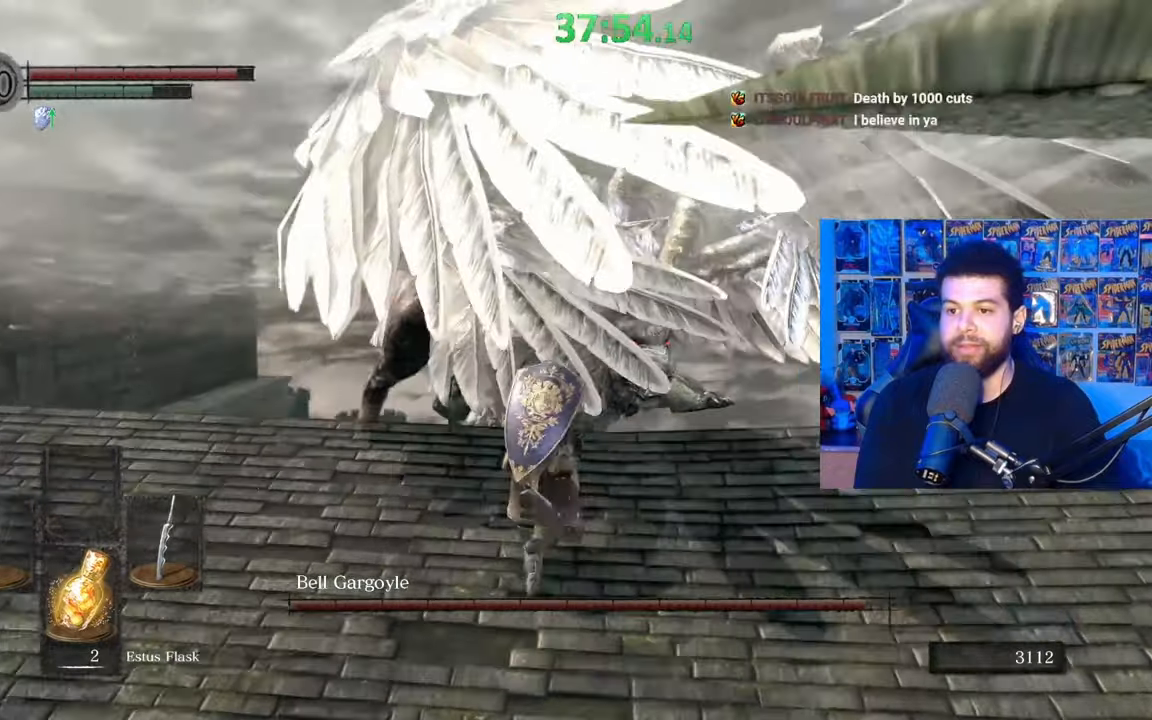
{"buttons": [], "left_stick": "center", "right_stick": "center", "events": [[317, "left_stick", "center"]]}
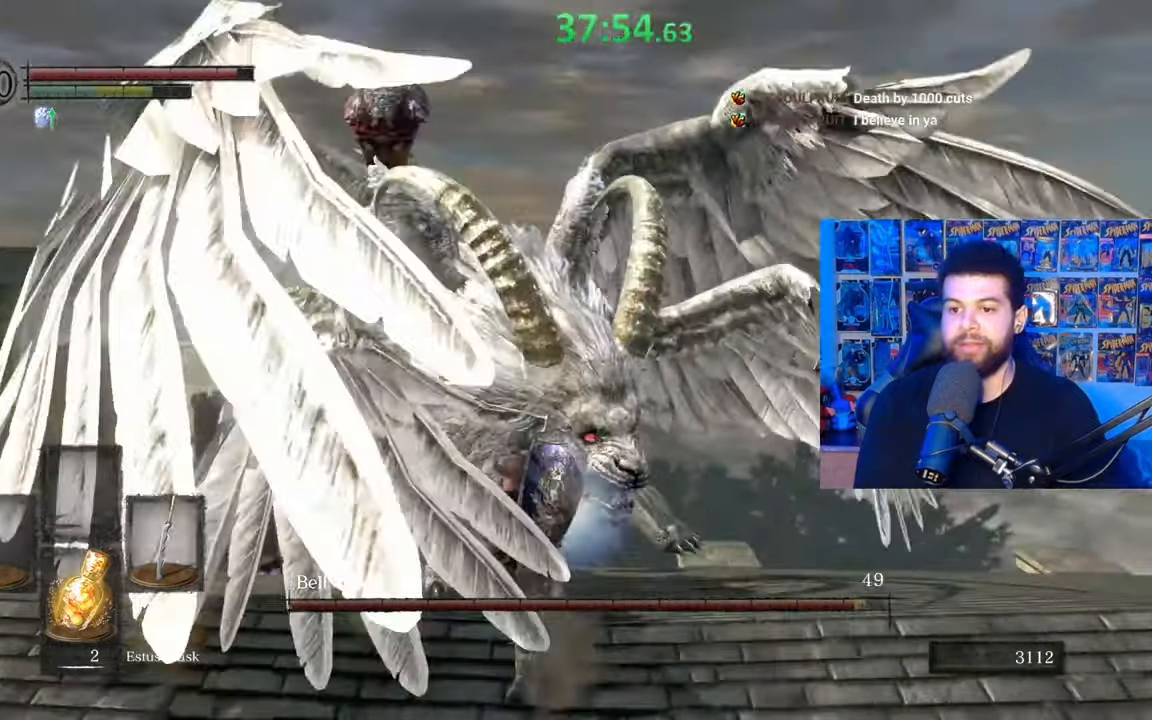
{"buttons": [], "left_stick": "up", "right_stick": "center", "events": [[17, "left_stick", "up"], [50, "R1", "down"], [67, "right_stick", "left"], [117, "R1", "up"], [217, "right_stick", "center"]]}
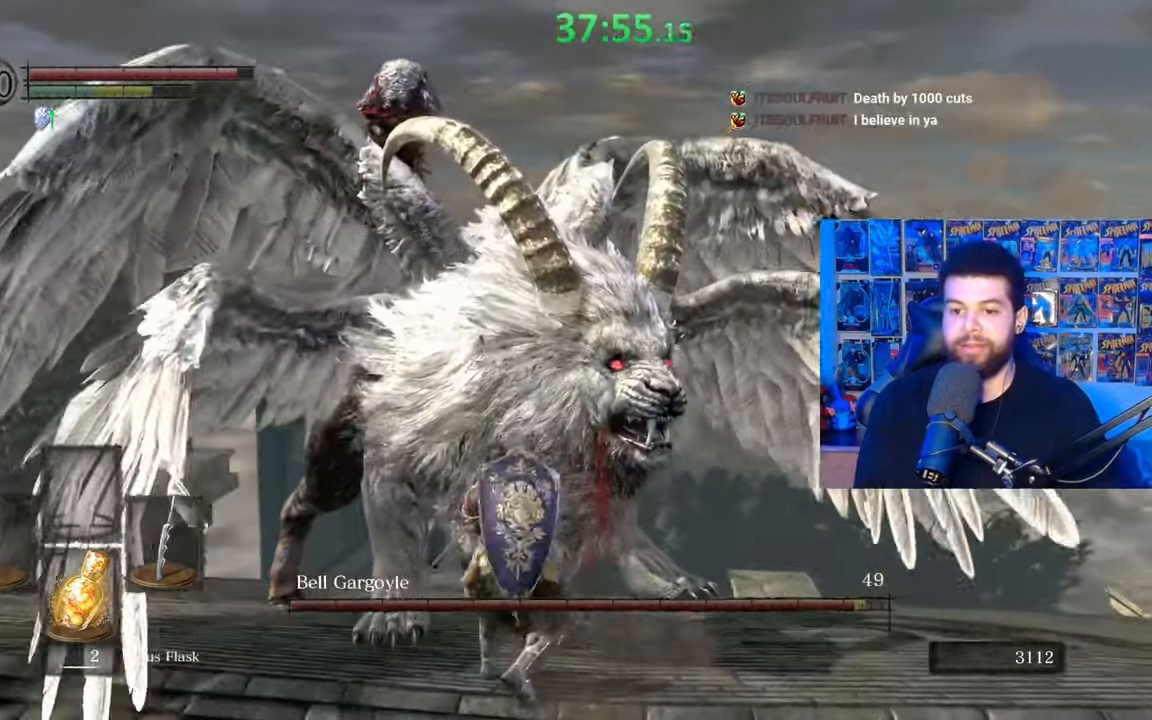
{"buttons": [], "left_stick": "down-right", "right_stick": "center", "events": [[267, "left_stick", "up-right"], [317, "right_stick", "up-left"], [417, "left_stick", "down-right"], [500, "right_stick", "center"]]}
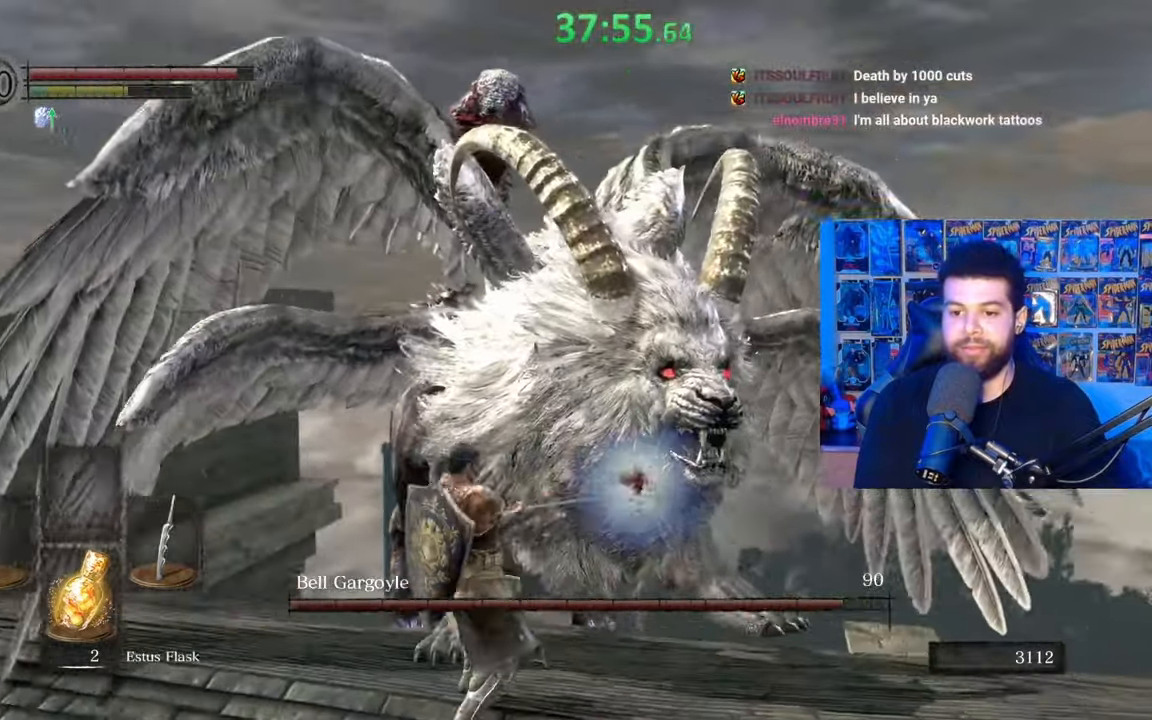
{"buttons": [], "left_stick": "down", "right_stick": "center", "events": [[17, "left_stick", "down"], [233, "B", "down"], [317, "B", "up"]]}
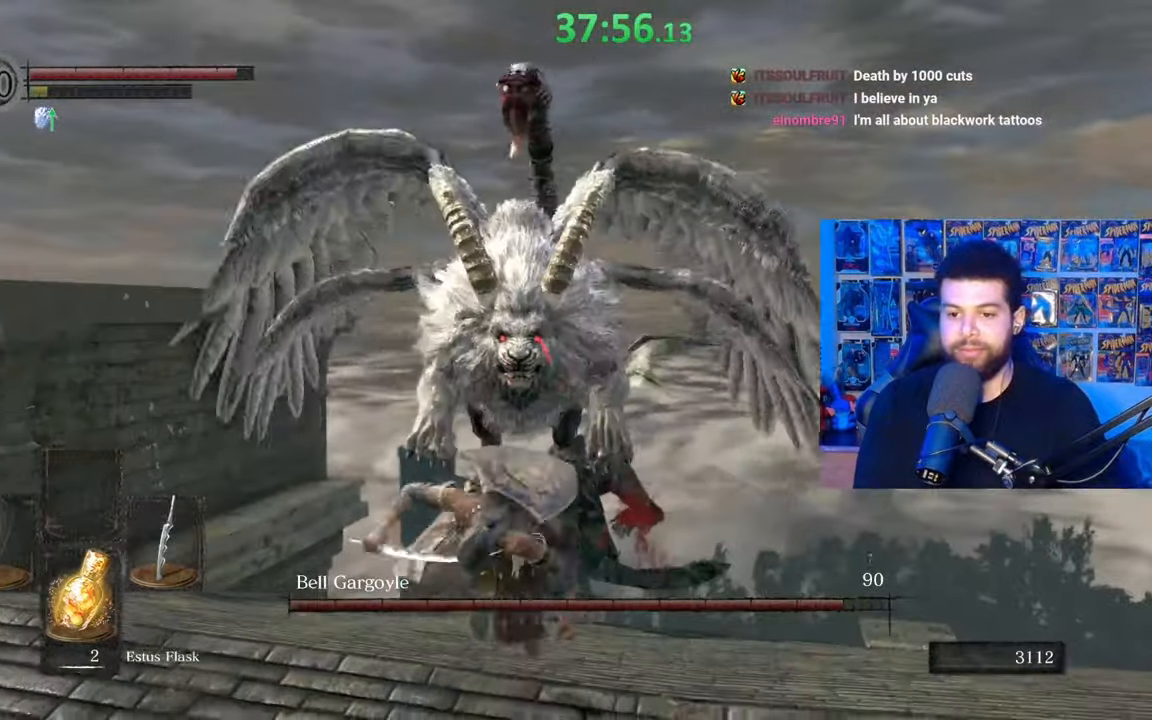
{"buttons": [], "left_stick": "right", "right_stick": "up", "events": [[17, "right_stick", "down"], [167, "right_stick", "center"], [250, "left_stick", "center"], [350, "left_stick", "right"], [417, "right_stick", "up"]]}
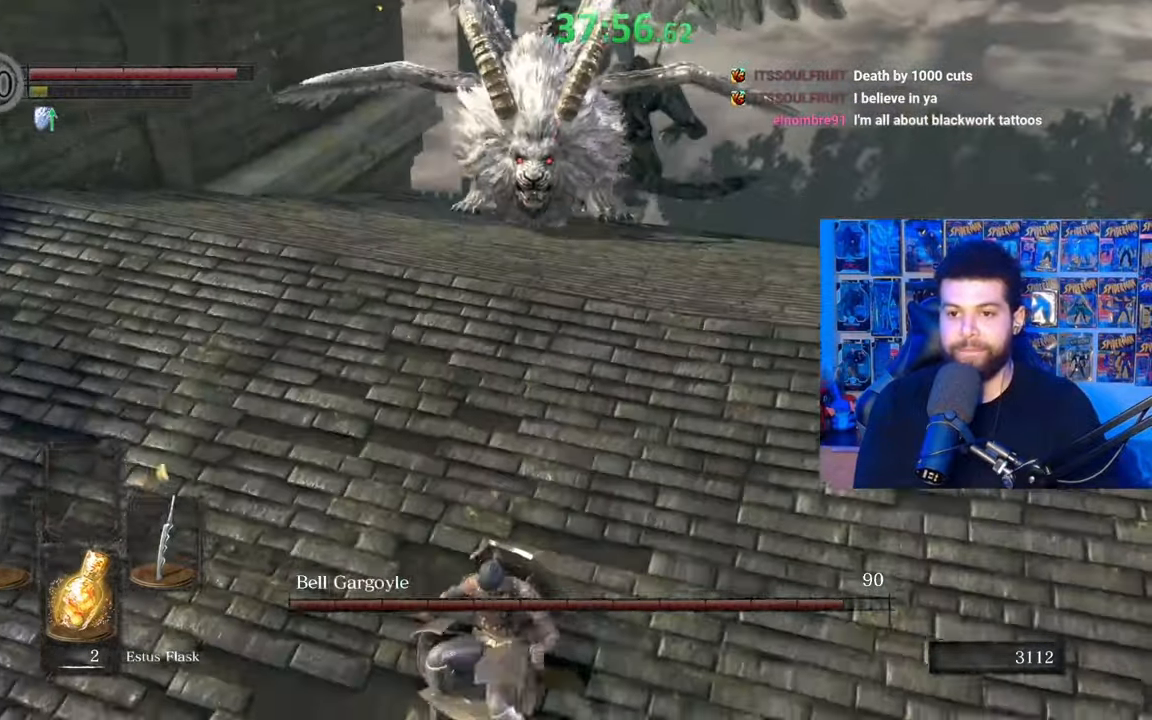
{"buttons": [], "left_stick": "down-right", "right_stick": "up-left", "events": [[50, "right_stick", "center"], [200, "left_stick", "down-right"], [217, "right_stick", "up-left"], [367, "right_stick", "center"], [467, "right_stick", "up-left"]]}
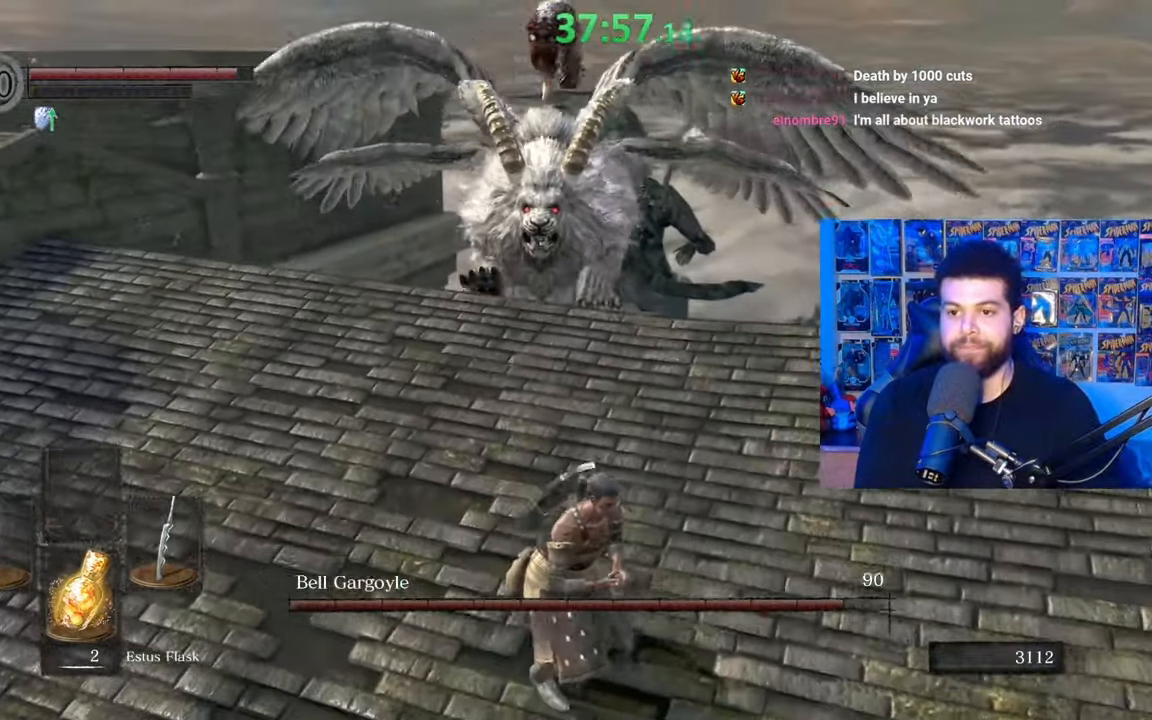
{"buttons": [], "left_stick": "down-right", "right_stick": "up-left", "events": [[117, "left_stick", "up-left"], [150, "right_stick", "center"], [267, "left_stick", "down-left"], [367, "left_stick", "down-right"], [400, "right_stick", "up-left"]]}
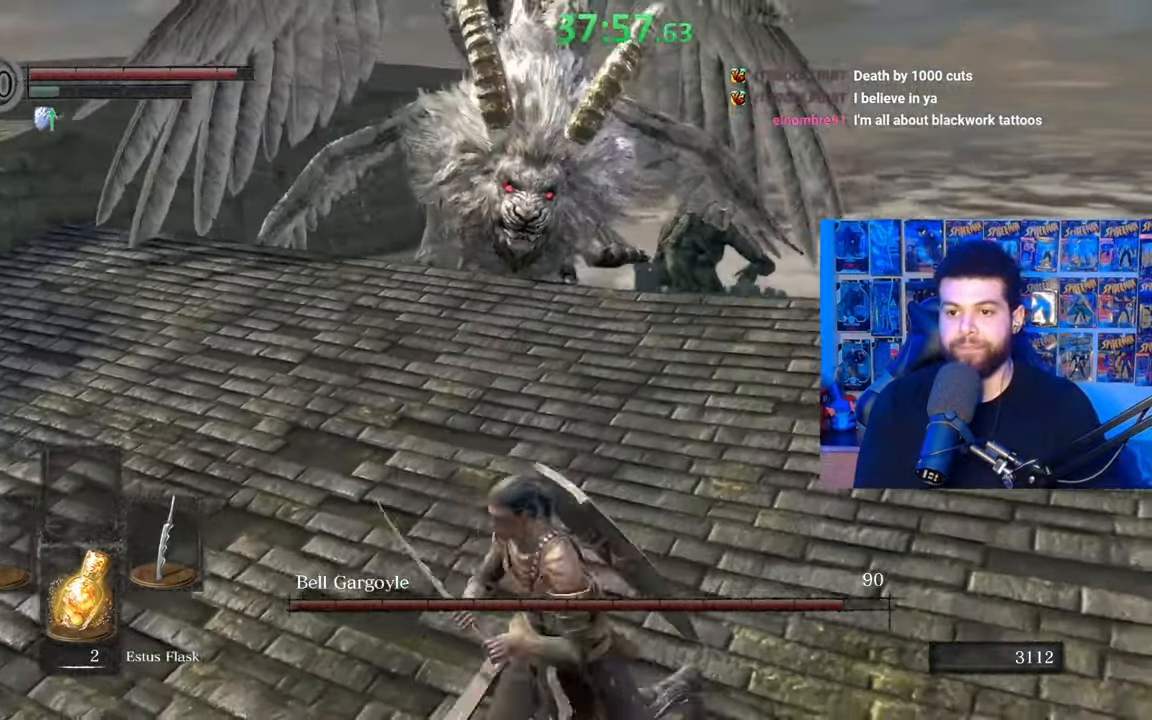
{"buttons": [], "left_stick": "right", "right_stick": "center", "events": [[300, "left_stick", "up-right"], [350, "right_stick", "center"], [417, "left_stick", "right"]]}
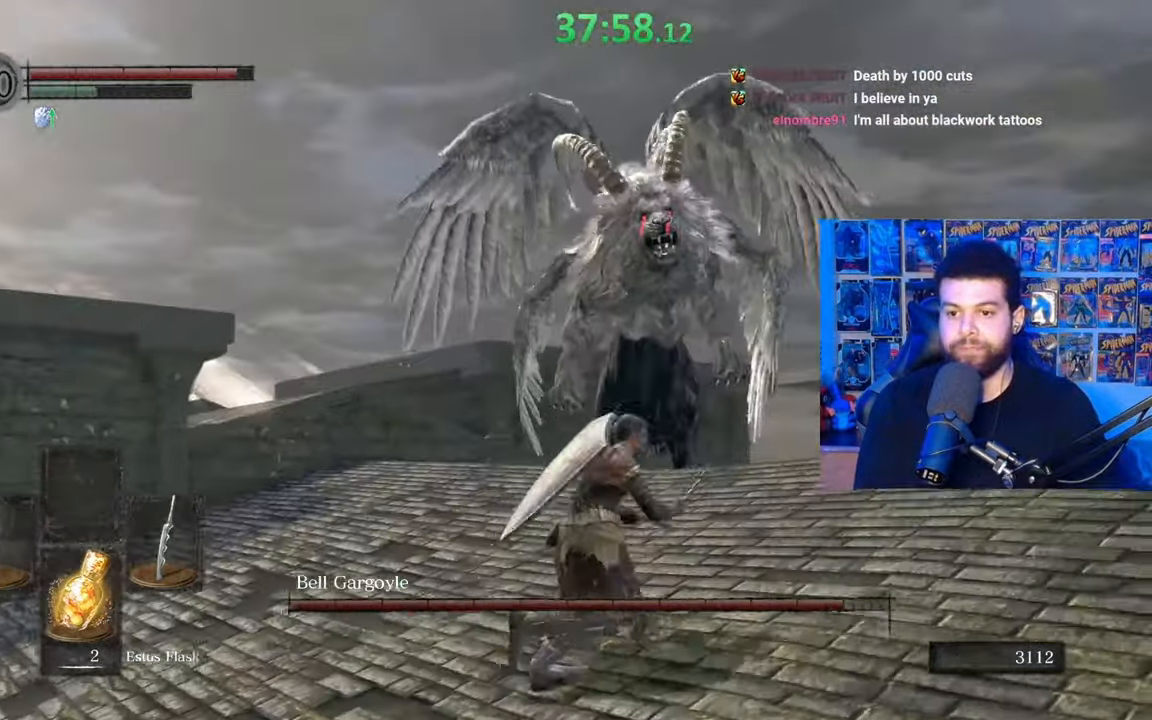
{"buttons": [], "left_stick": "left", "right_stick": "center", "events": [[17, "left_stick", "down-right"], [67, "right_stick", "down-left"], [250, "left_stick", "down-left"], [267, "right_stick", "center"], [367, "left_stick", "left"]]}
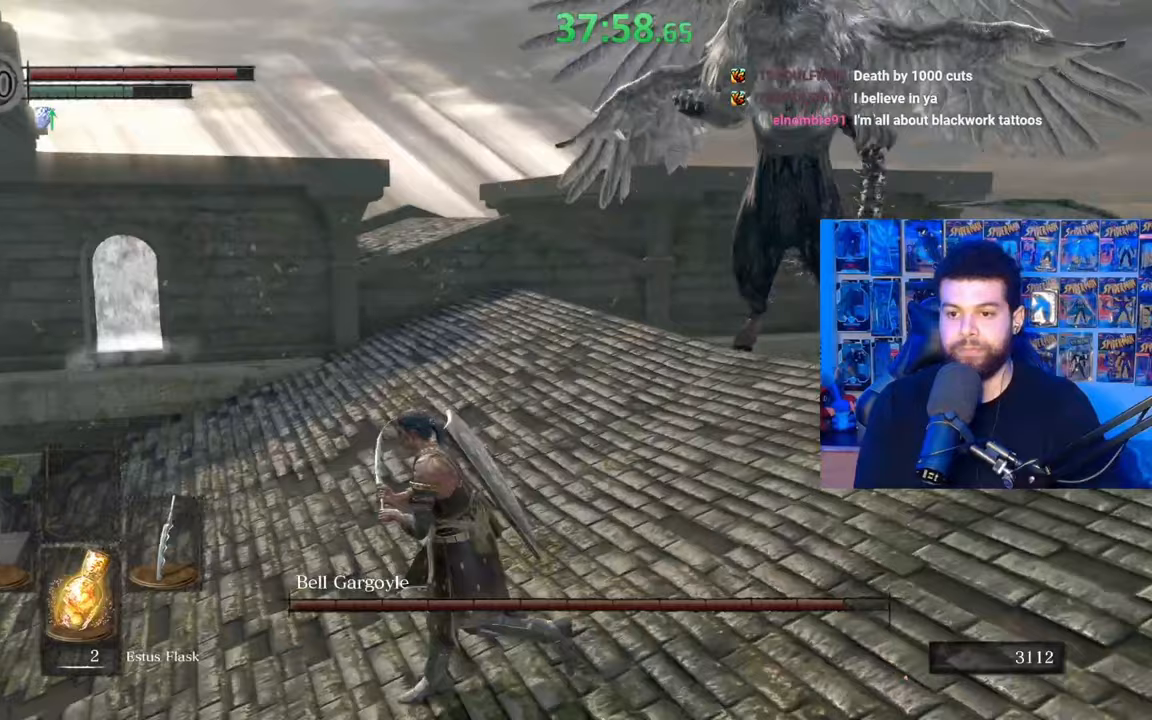
{"buttons": [], "left_stick": "up-left", "right_stick": "center", "events": [[17, "left_stick", "up-left"]]}
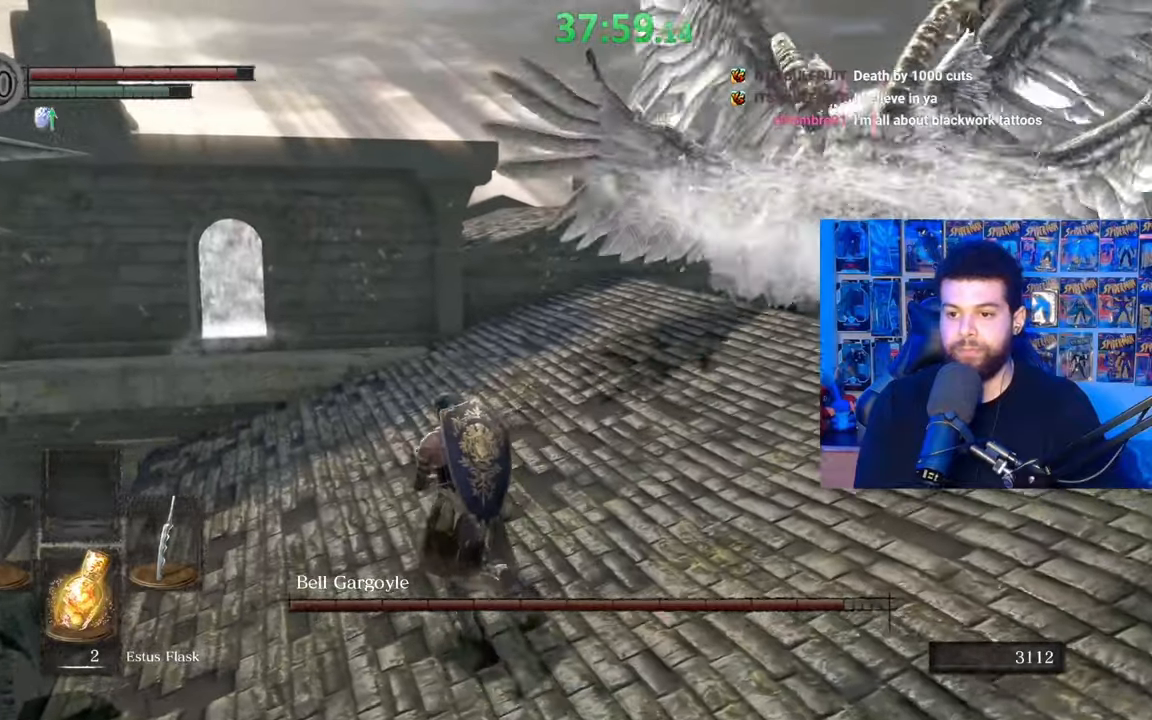
{"buttons": [], "left_stick": "center", "right_stick": "right", "events": [[17, "B", "down"], [150, "B", "up"], [300, "right_stick", "right"], [400, "left_stick", "center"]]}
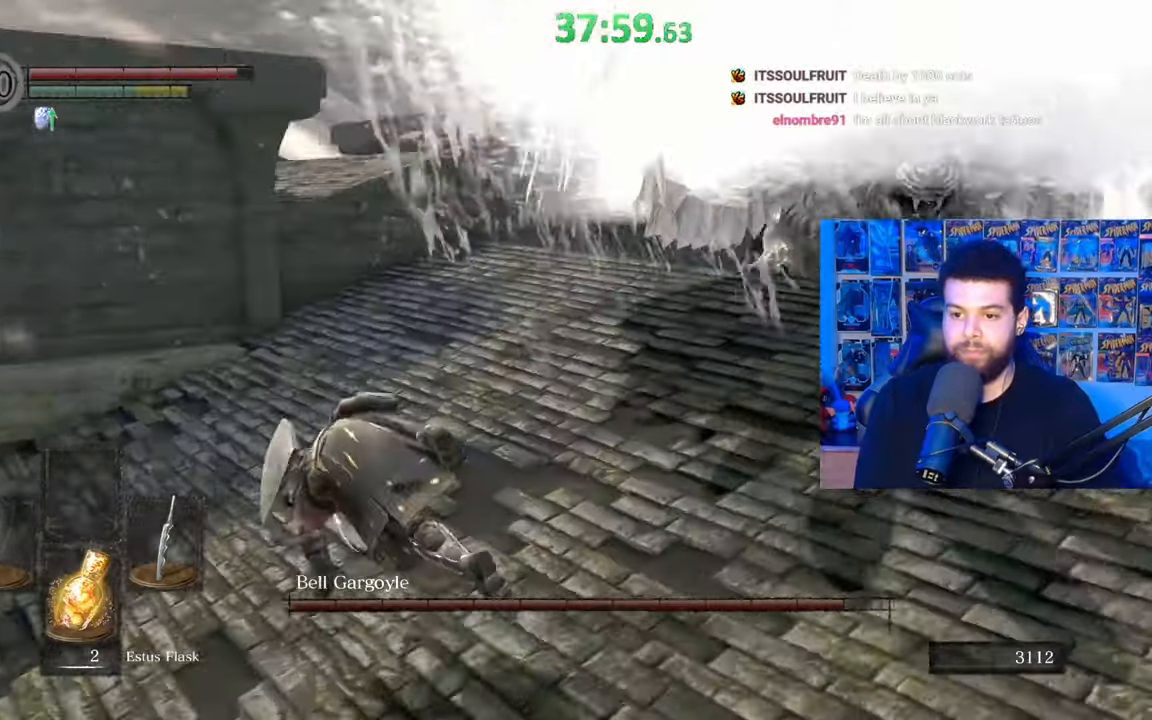
{"buttons": ["B"], "left_stick": "up-right", "right_stick": "center", "events": [[17, "left_stick", "up-right"], [200, "right_stick", "center"], [350, "B", "down"]]}
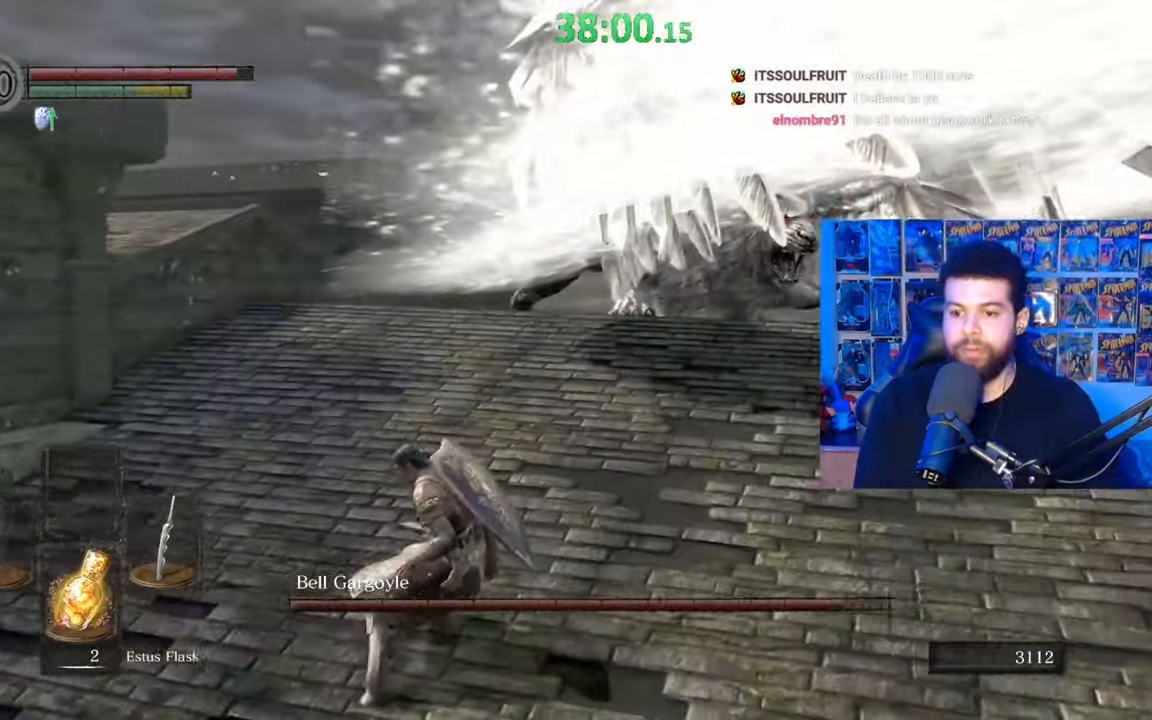
{"buttons": ["B"], "left_stick": "up-right", "right_stick": "center", "events": [[67, "right_stick", "right"], [167, "right_stick", "center"]]}
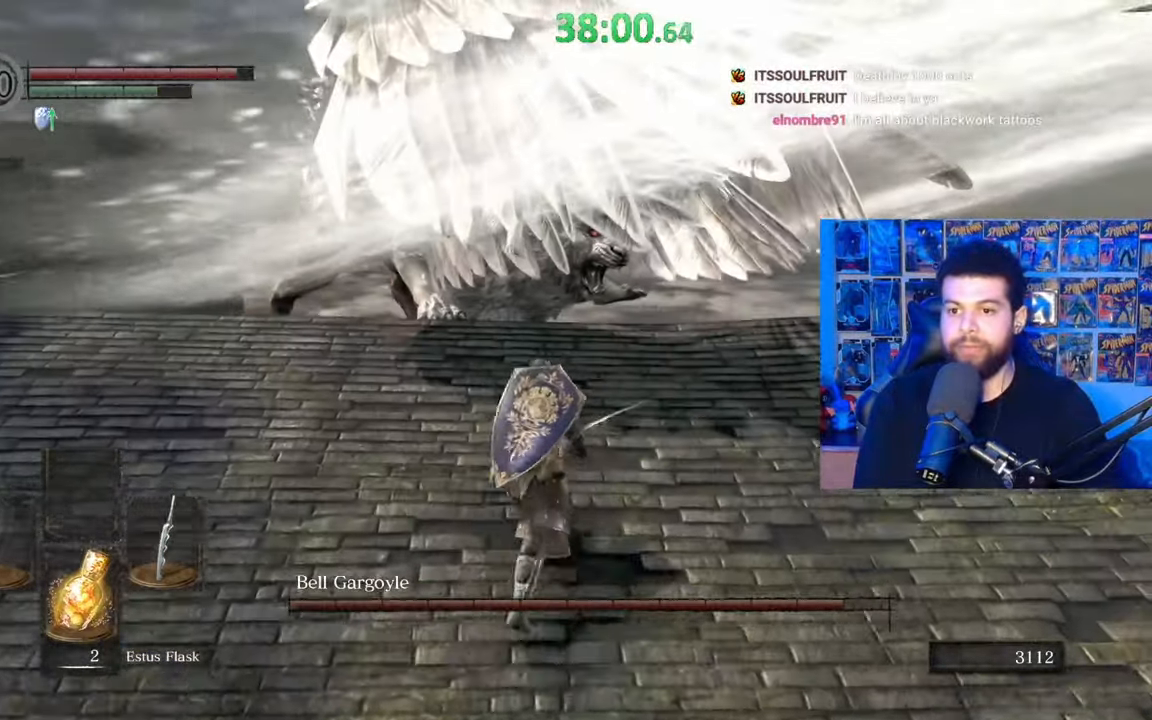
{"buttons": [], "left_stick": "center", "right_stick": "center", "events": [[67, "R1", "down"], [67, "left_stick", "up"], [217, "B", "up"], [217, "R1", "up"], [367, "left_stick", "center"]]}
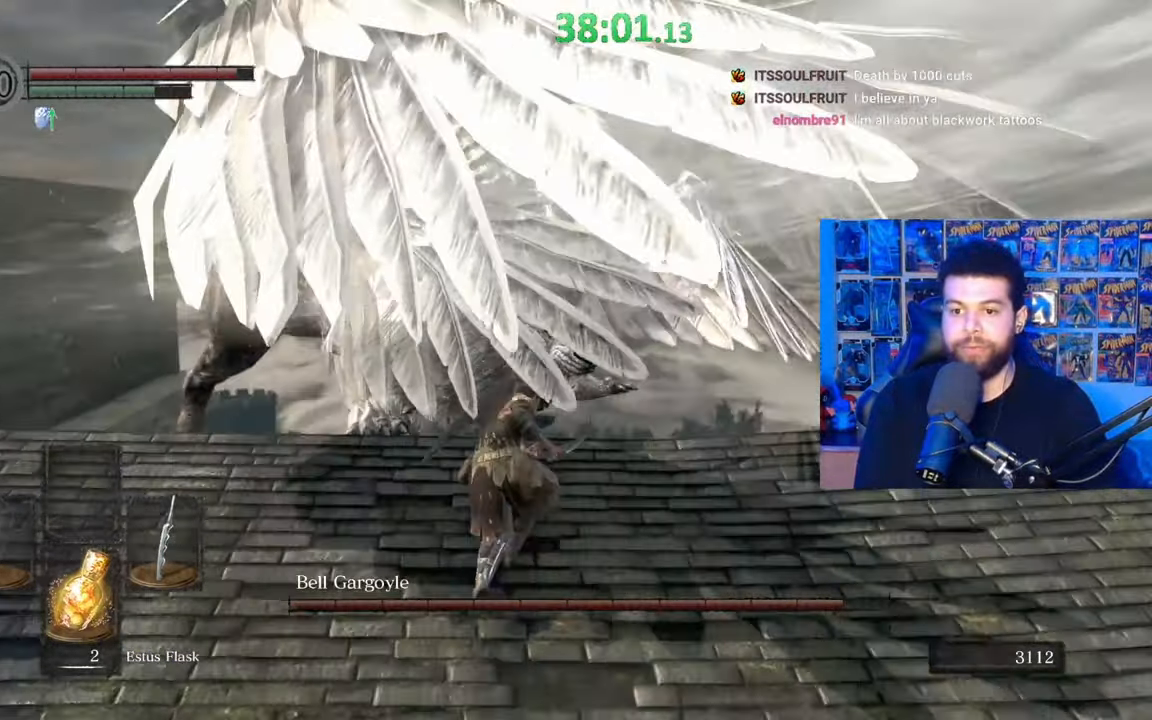
{"buttons": [], "left_stick": "down-right", "right_stick": "center", "events": [[167, "right_stick", "left"], [217, "left_stick", "right"], [317, "right_stick", "center"], [417, "left_stick", "down-right"]]}
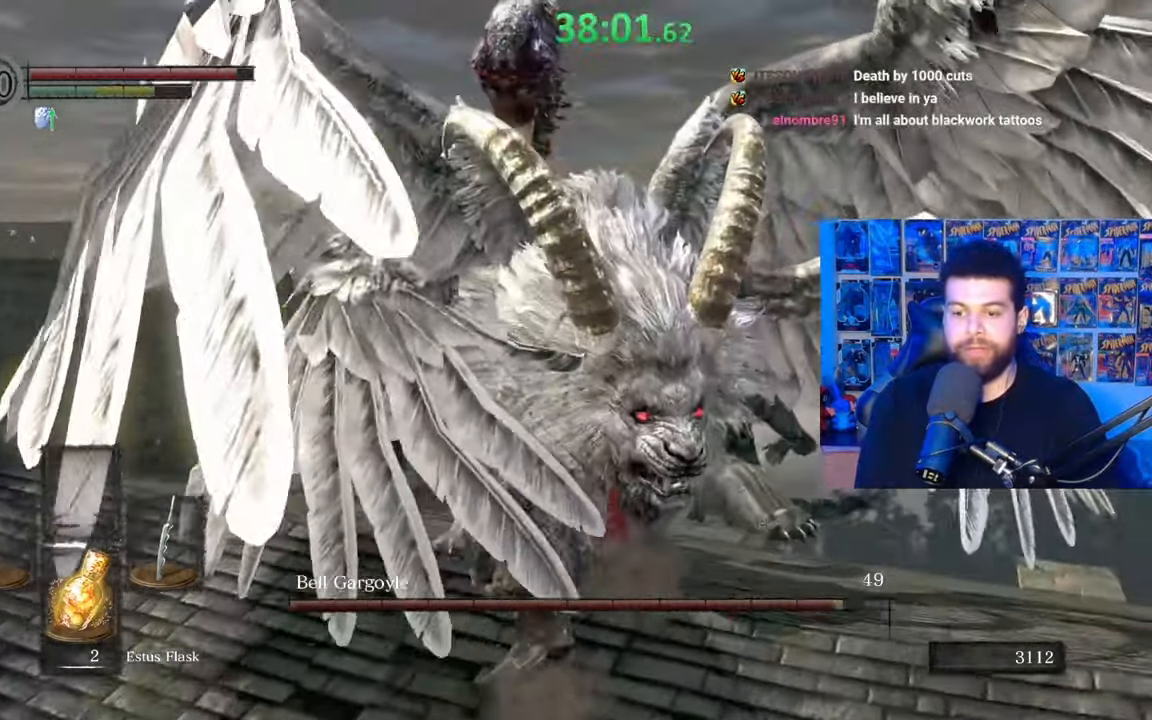
{"buttons": [], "left_stick": "down-right", "right_stick": "center", "events": [[233, "B", "down"], [350, "B", "up"]]}
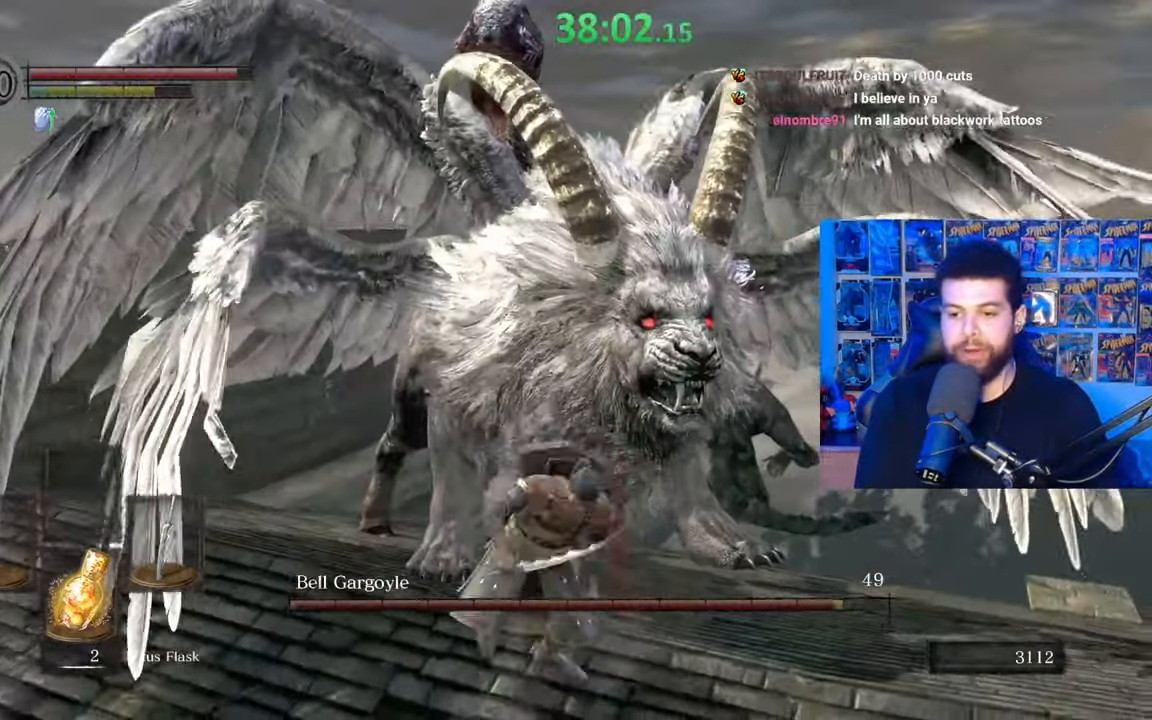
{"buttons": [], "left_stick": "down-right", "right_stick": "center", "events": [[150, "right_stick", "left"], [167, "left_stick", "center"], [217, "right_stick", "center"], [317, "left_stick", "down-right"], [350, "right_stick", "left"], [467, "right_stick", "center"]]}
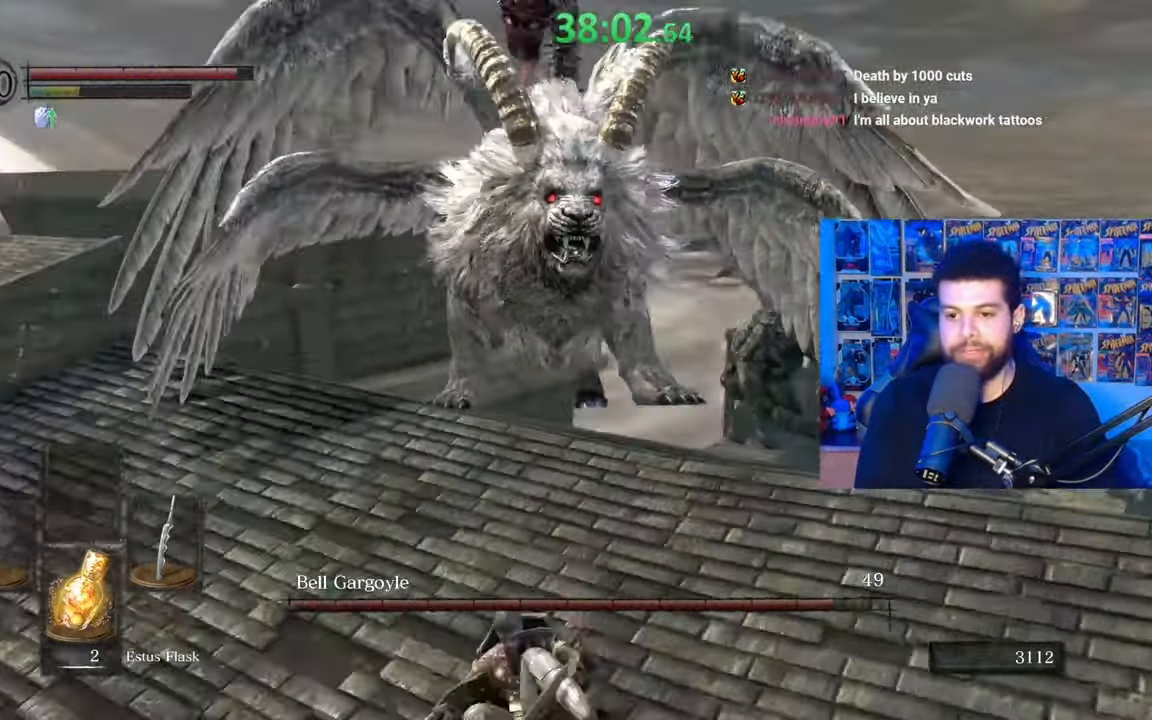
{"buttons": [], "left_stick": "down-right", "right_stick": "center", "events": [[117, "right_stick", "left"], [200, "right_stick", "center"]]}
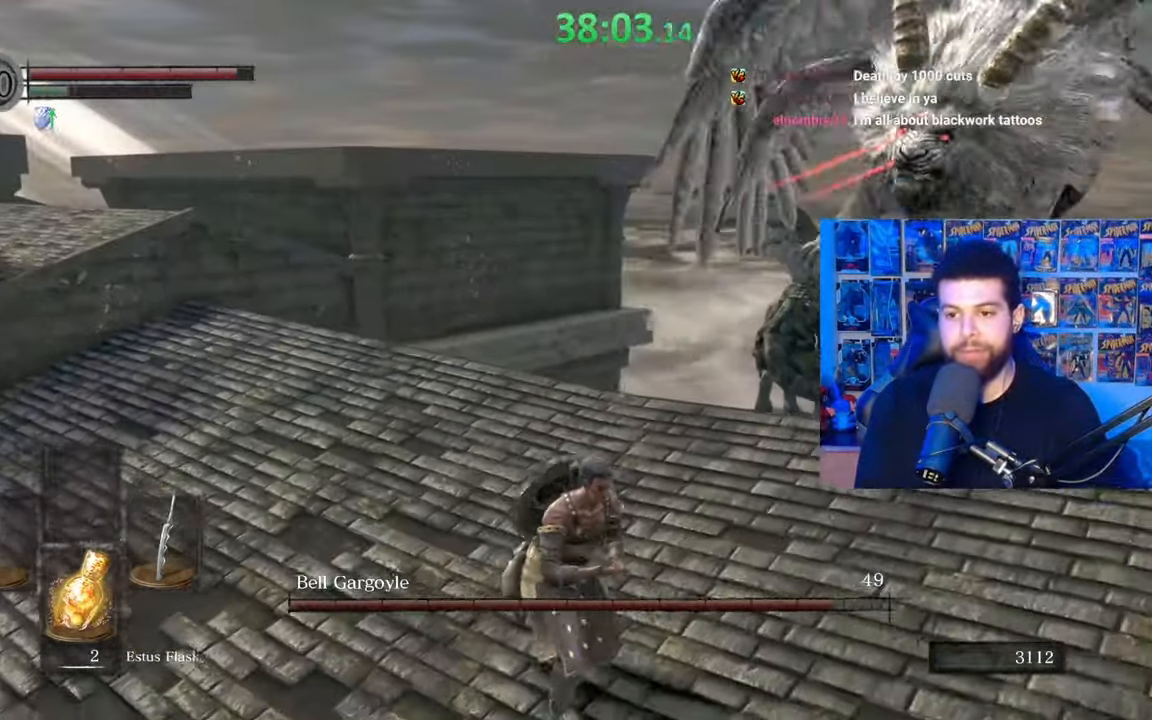
{"buttons": [], "left_stick": "right", "right_stick": "center", "events": [[117, "left_stick", "right"], [117, "right_stick", "right"], [217, "left_stick", "up"], [317, "left_stick", "left"], [400, "right_stick", "center"], [417, "left_stick", "down"], [500, "left_stick", "right"]]}
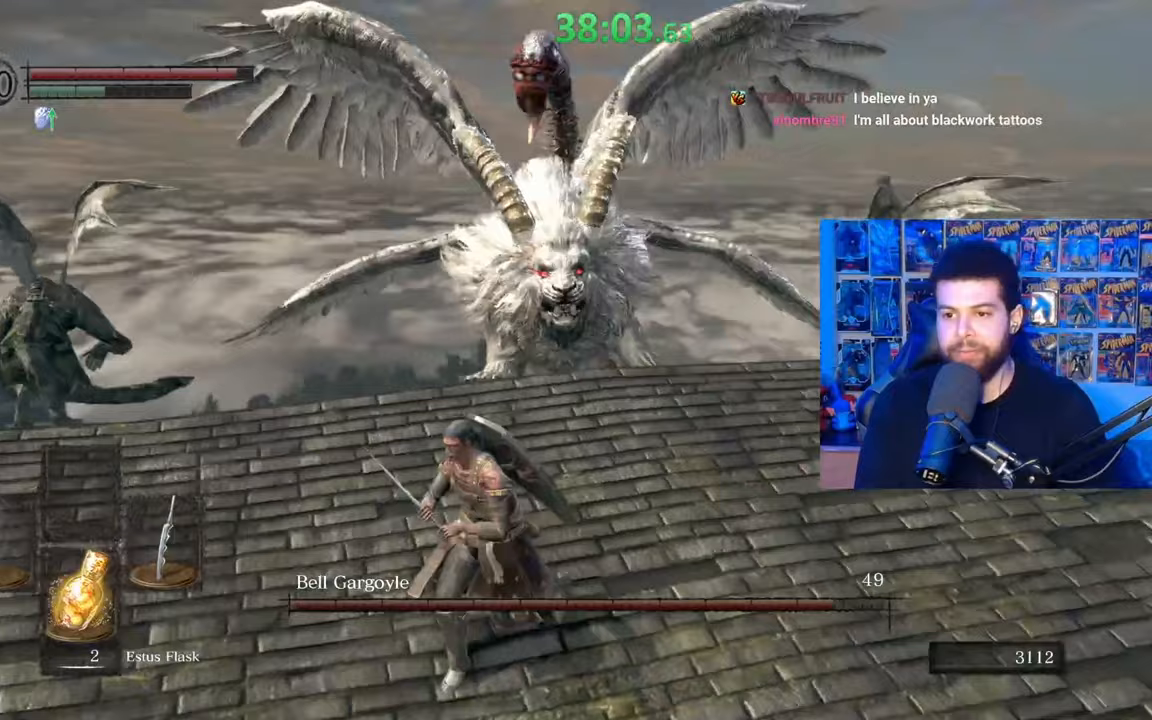
{"buttons": [], "left_stick": "down-left", "right_stick": "center", "events": [[117, "left_stick", "up"], [200, "left_stick", "down-right"], [417, "left_stick", "down-left"]]}
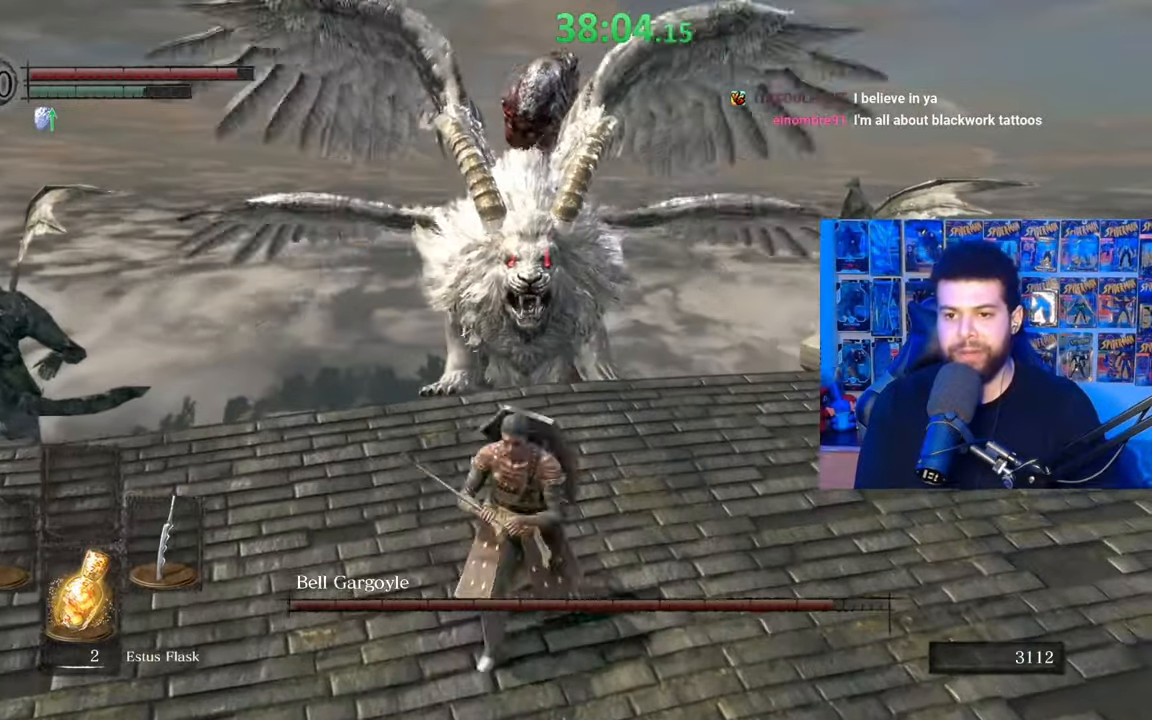
{"buttons": [], "left_stick": "up-right", "right_stick": "center", "events": [[217, "right_stick", "right"], [317, "right_stick", "up-right"], [367, "left_stick", "up"], [417, "right_stick", "center"], [500, "left_stick", "up-right"]]}
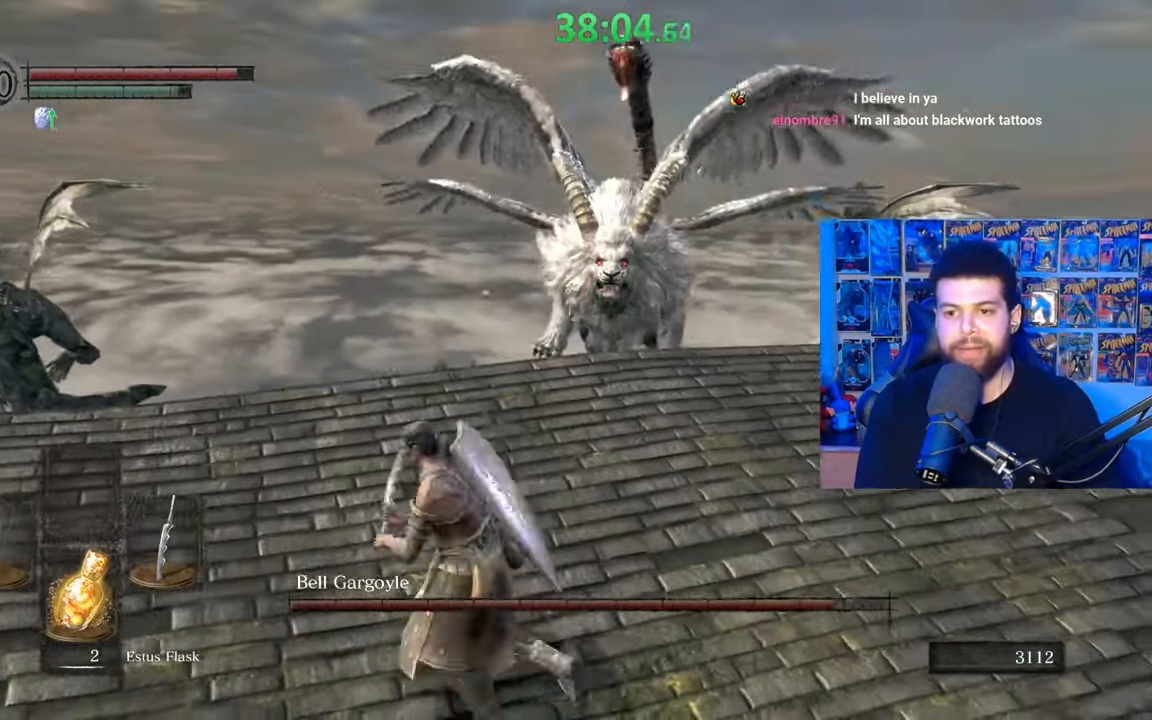
{"buttons": [], "left_stick": "down-right", "right_stick": "center", "events": [[17, "right_stick", "down"], [117, "right_stick", "right"], [167, "right_stick", "up-left"], [267, "right_stick", "down"], [417, "right_stick", "center"], [450, "left_stick", "down-right"]]}
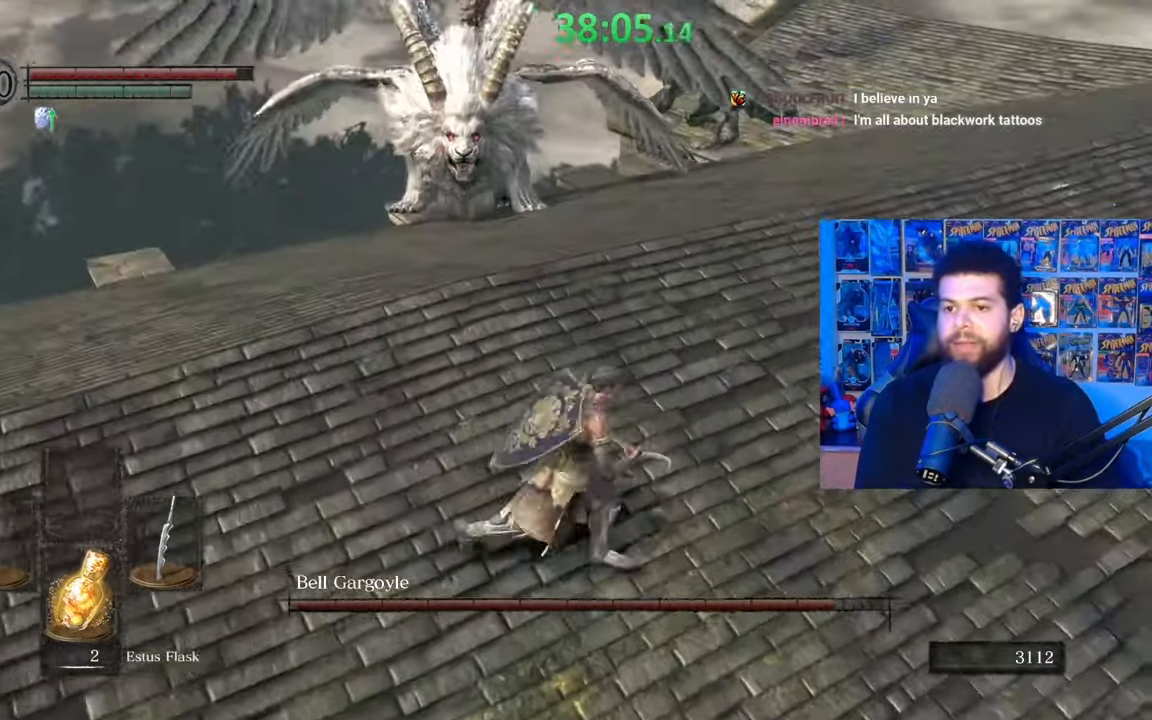
{"buttons": [], "left_stick": "left", "right_stick": "center", "events": [[17, "left_stick", "down"], [150, "left_stick", "down-left"], [267, "right_stick", "up"], [350, "left_stick", "left"], [417, "right_stick", "center"]]}
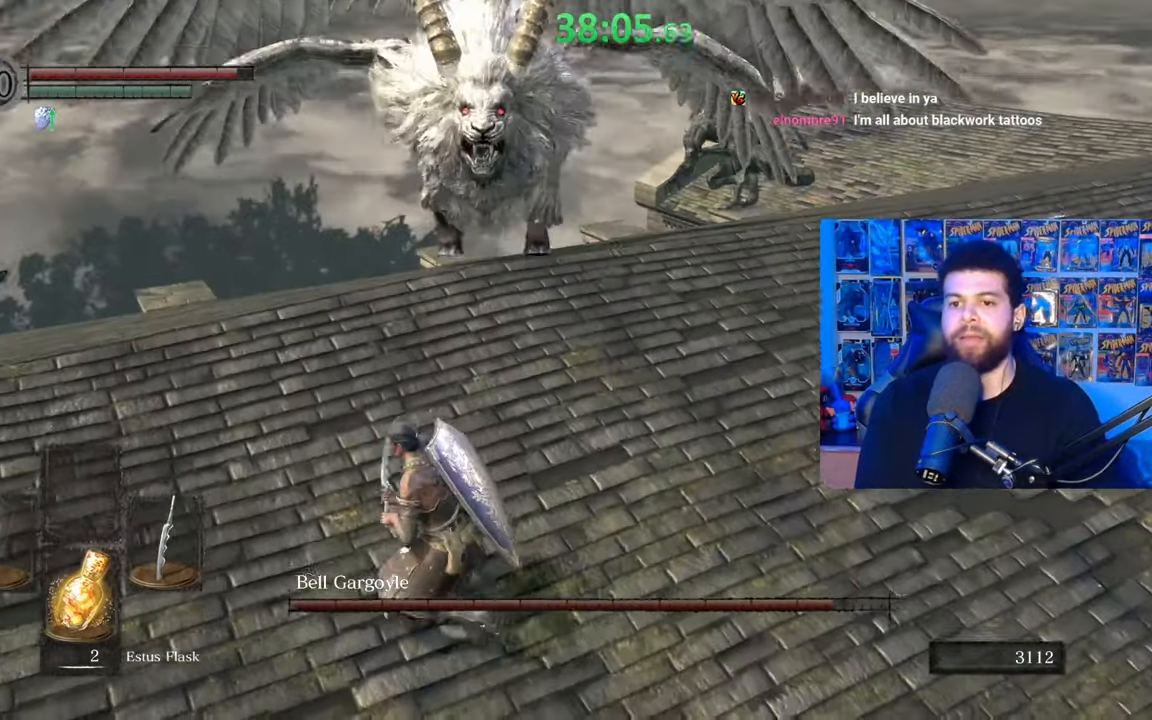
{"buttons": [], "left_stick": "down-left", "right_stick": "right", "events": [[67, "right_stick", "up"], [150, "left_stick", "down"], [167, "right_stick", "up-right"], [267, "right_stick", "center"], [450, "right_stick", "up-right"], [467, "left_stick", "down-left"], [500, "right_stick", "right"]]}
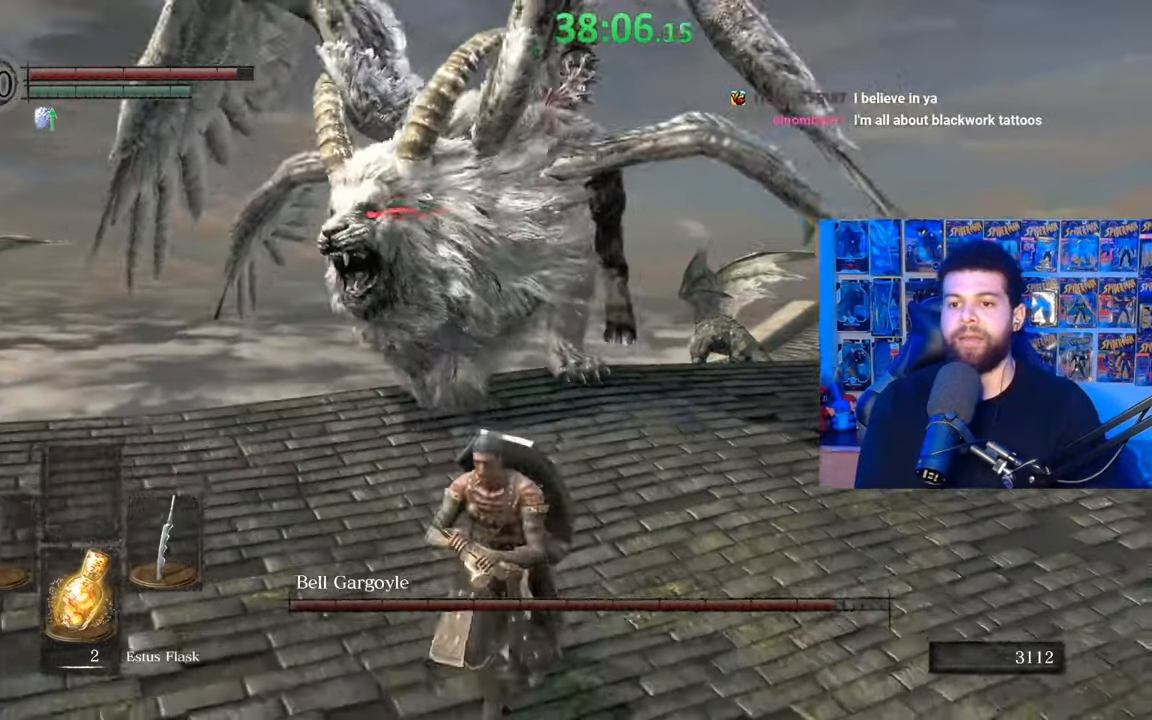
{"buttons": [], "left_stick": "down-left", "right_stick": "right", "events": []}
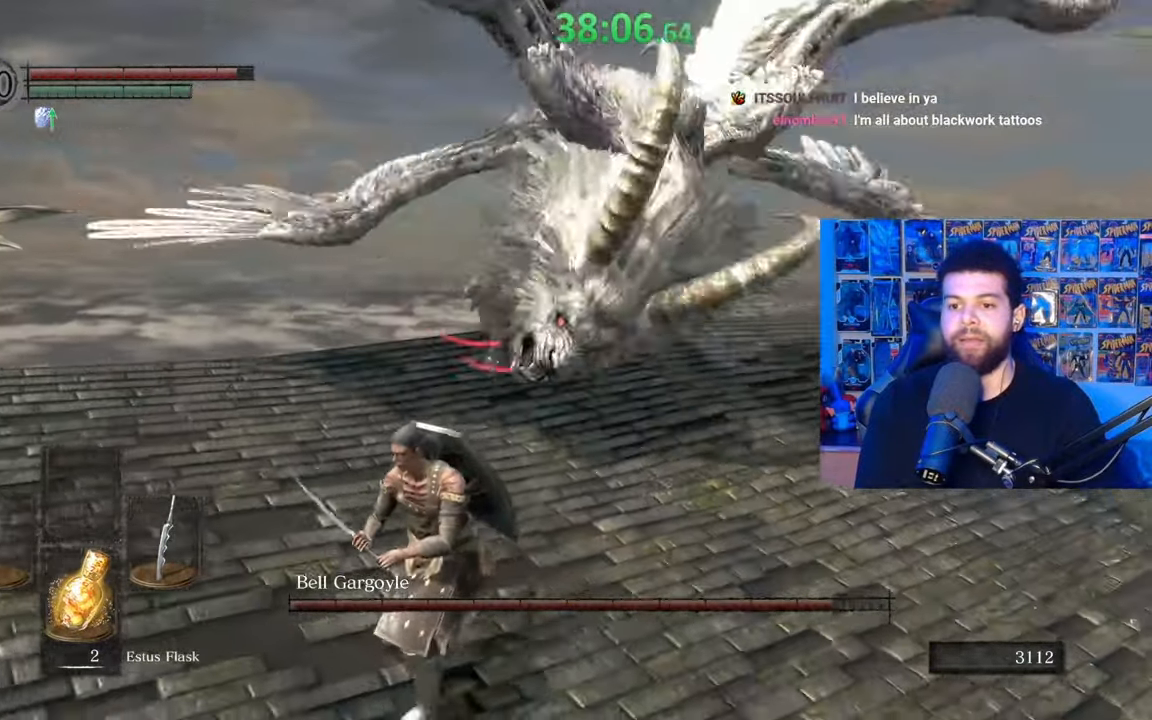
{"buttons": ["B"], "left_stick": "down-left", "right_stick": "center", "events": [[250, "right_stick", "center"], [300, "B", "down"]]}
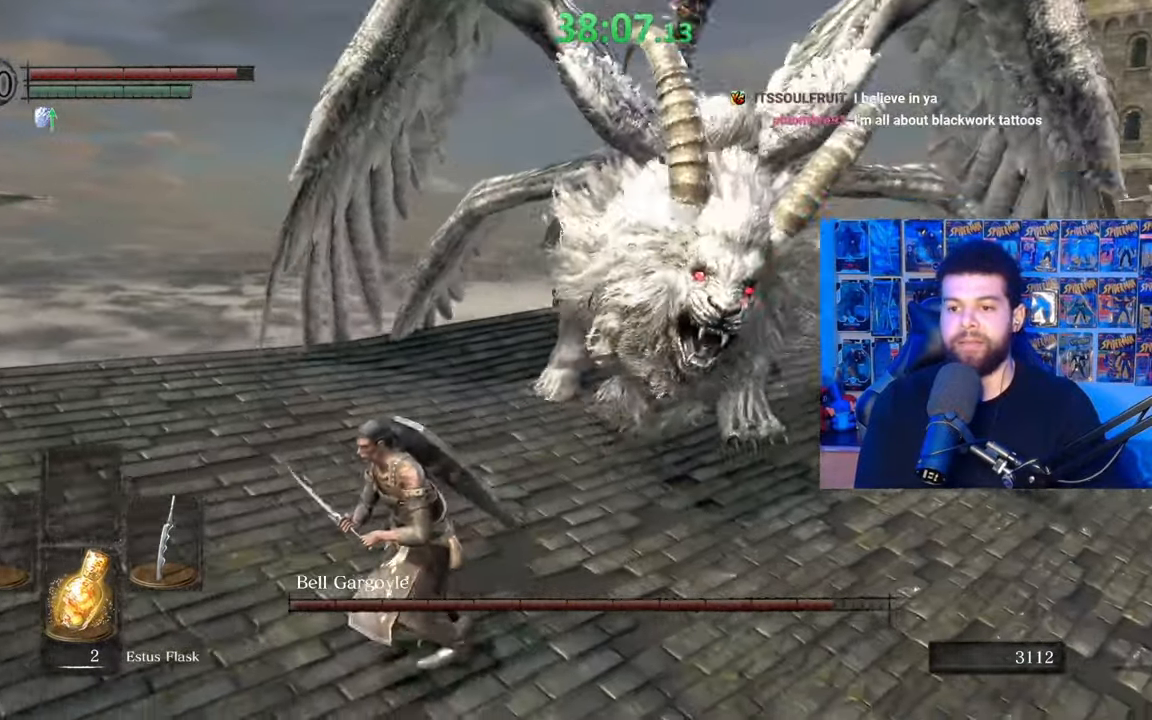
{"buttons": ["B"], "left_stick": "left", "right_stick": "right", "events": [[350, "right_stick", "right"], [367, "left_stick", "left"]]}